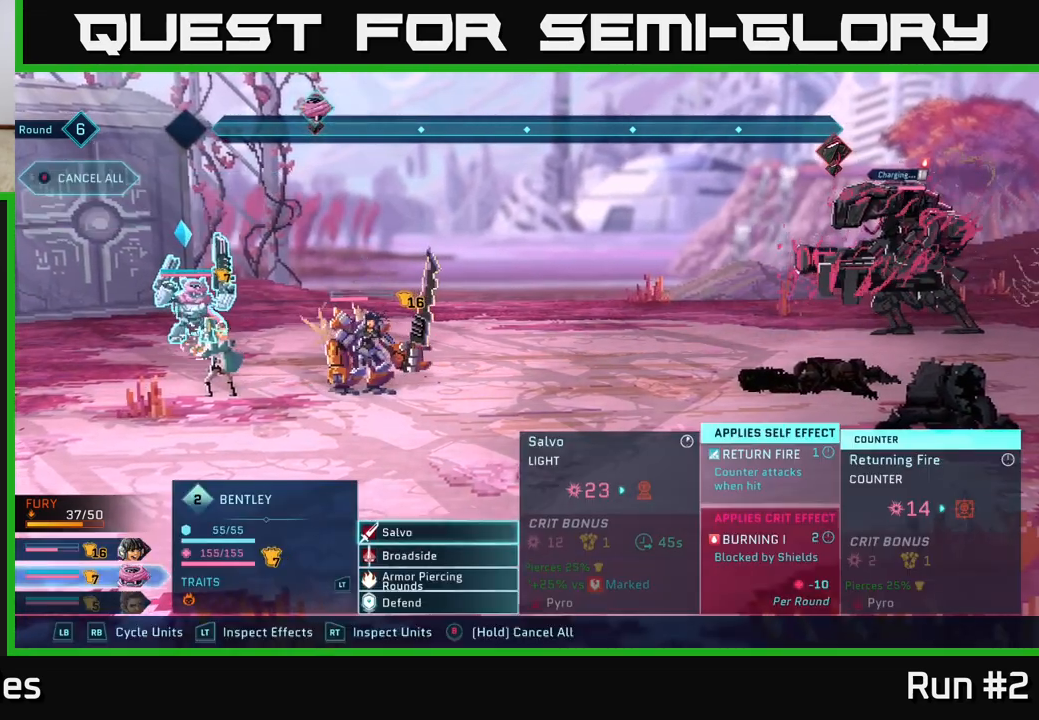
Gameplay with a controller (Xbox layout); each line is a JSON object with the inputs held at the frame after it. "events" lists button and stick changes between this image and that frame as [ms after this image, input, new state], when the widget could be followed in between.
{"buttons": [], "left_stick": "center", "right_stick": "center", "events": []}
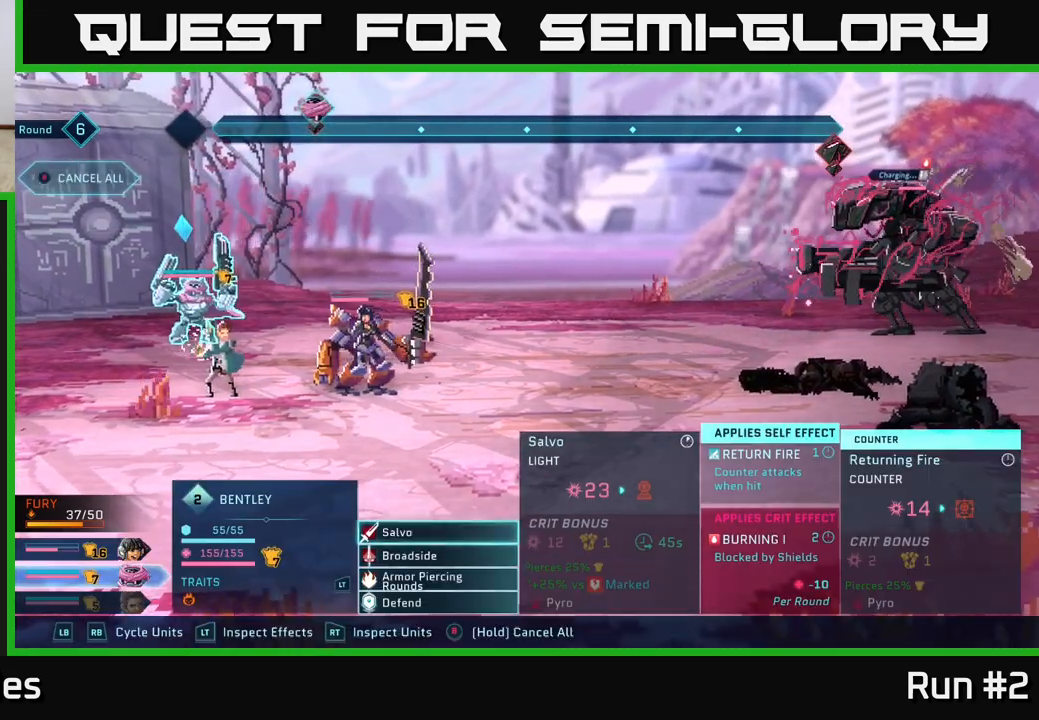
{"buttons": [], "left_stick": "down", "right_stick": "center", "events": [[433, "left_stick", "down"]]}
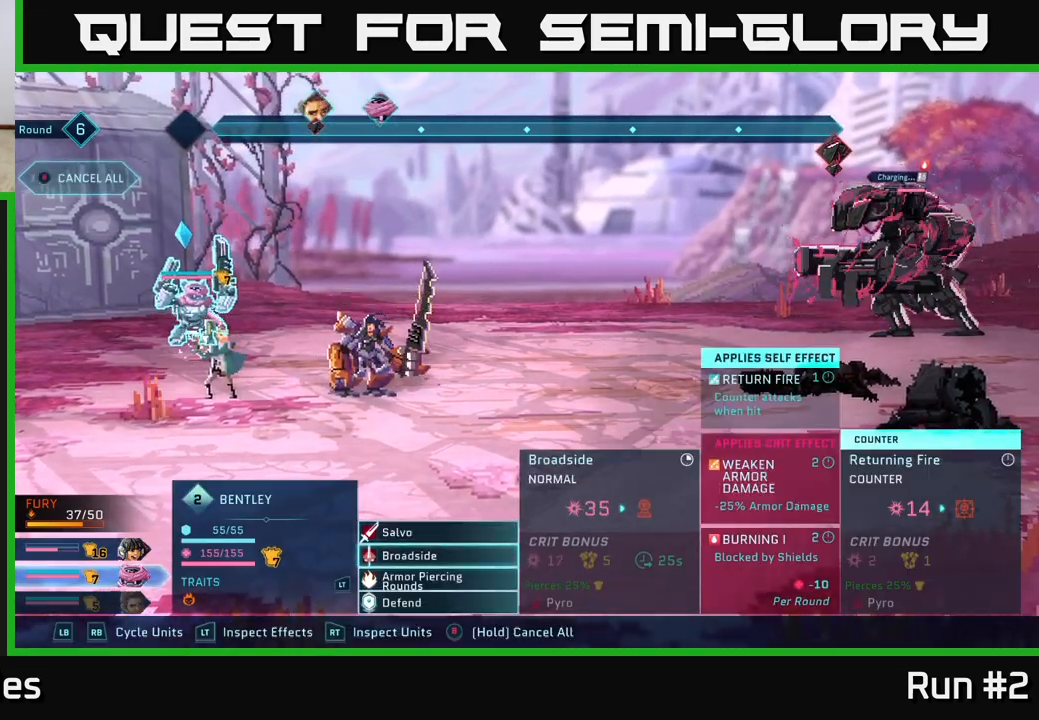
{"buttons": [], "left_stick": "up", "right_stick": "center", "events": [[133, "left_stick", "center"], [450, "left_stick", "up"]]}
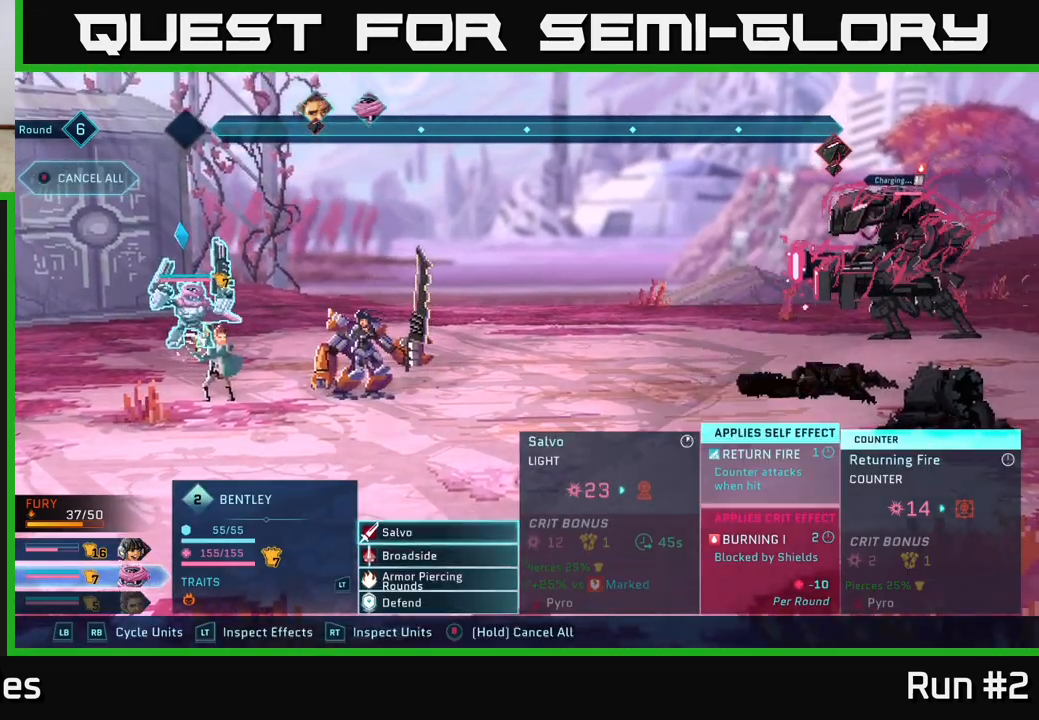
{"buttons": [], "left_stick": "down", "right_stick": "center", "events": [[117, "left_stick", "center"], [417, "left_stick", "down"]]}
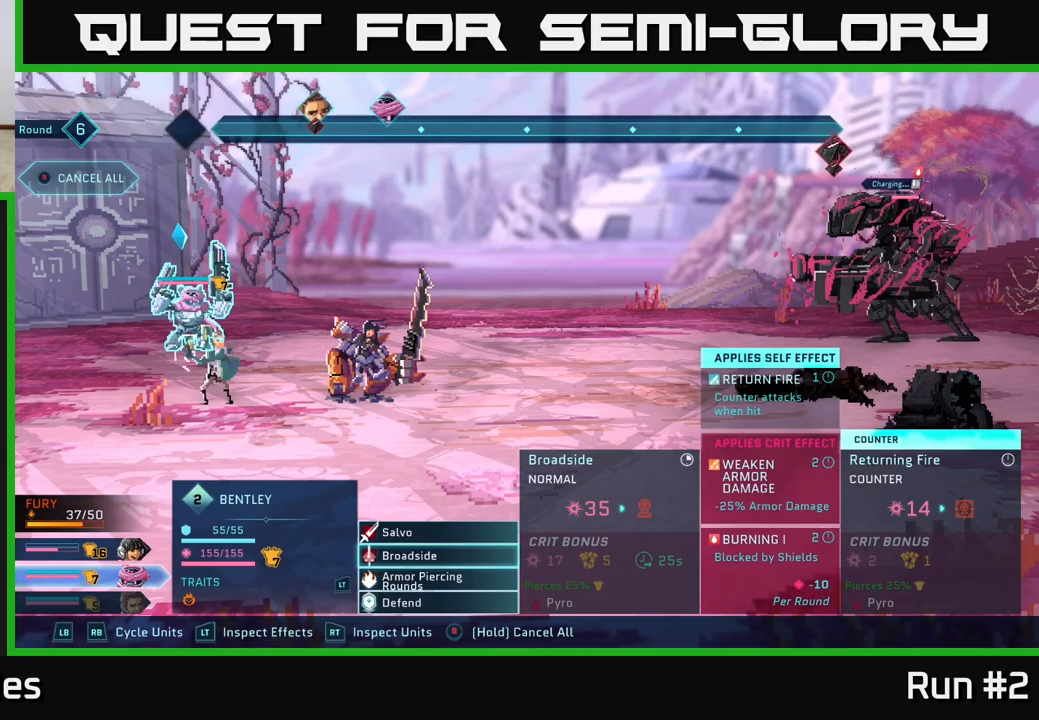
{"buttons": [], "left_stick": "up", "right_stick": "center", "events": [[150, "left_stick", "center"], [433, "left_stick", "up"]]}
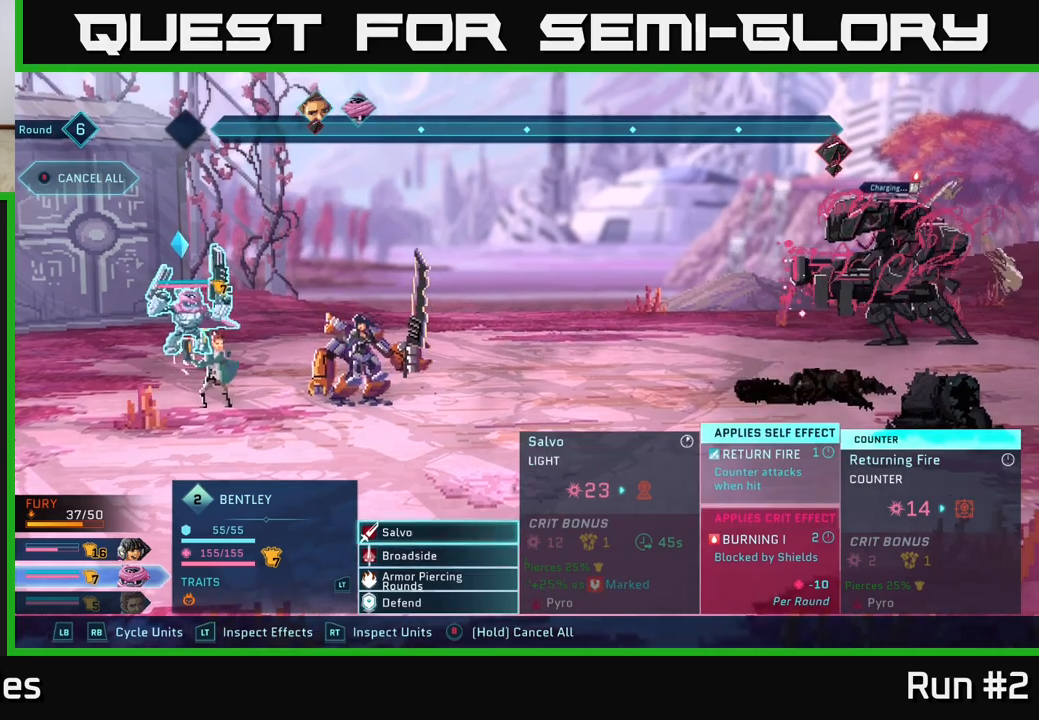
{"buttons": [], "left_stick": "center", "right_stick": "center", "events": [[117, "left_stick", "center"]]}
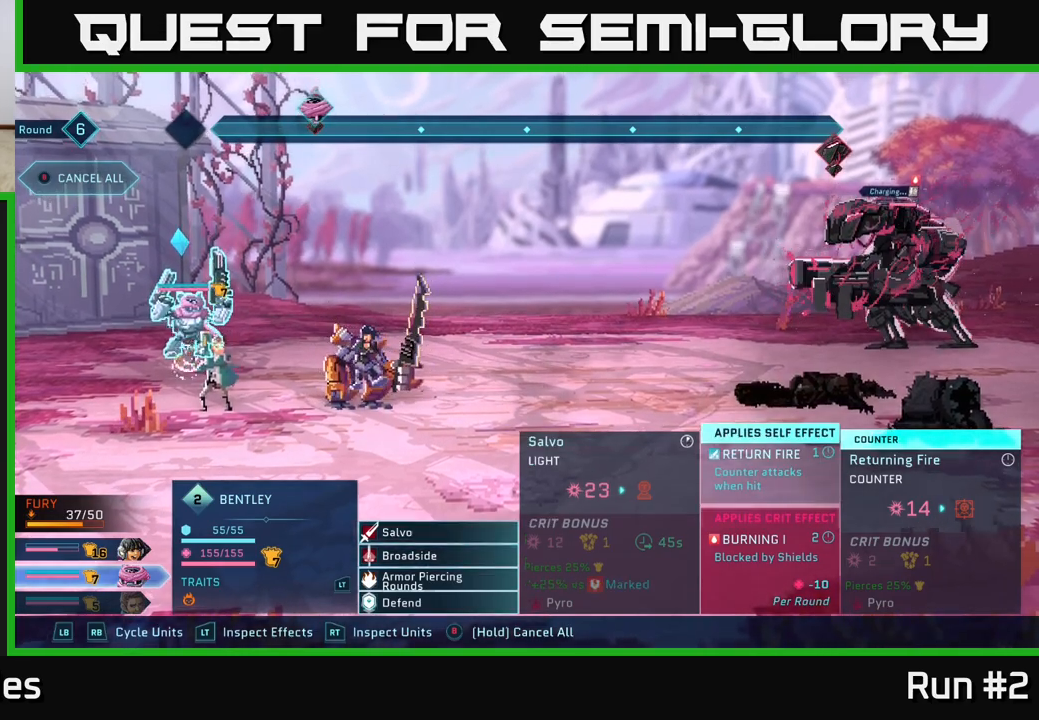
{"buttons": [], "left_stick": "center", "right_stick": "center", "events": []}
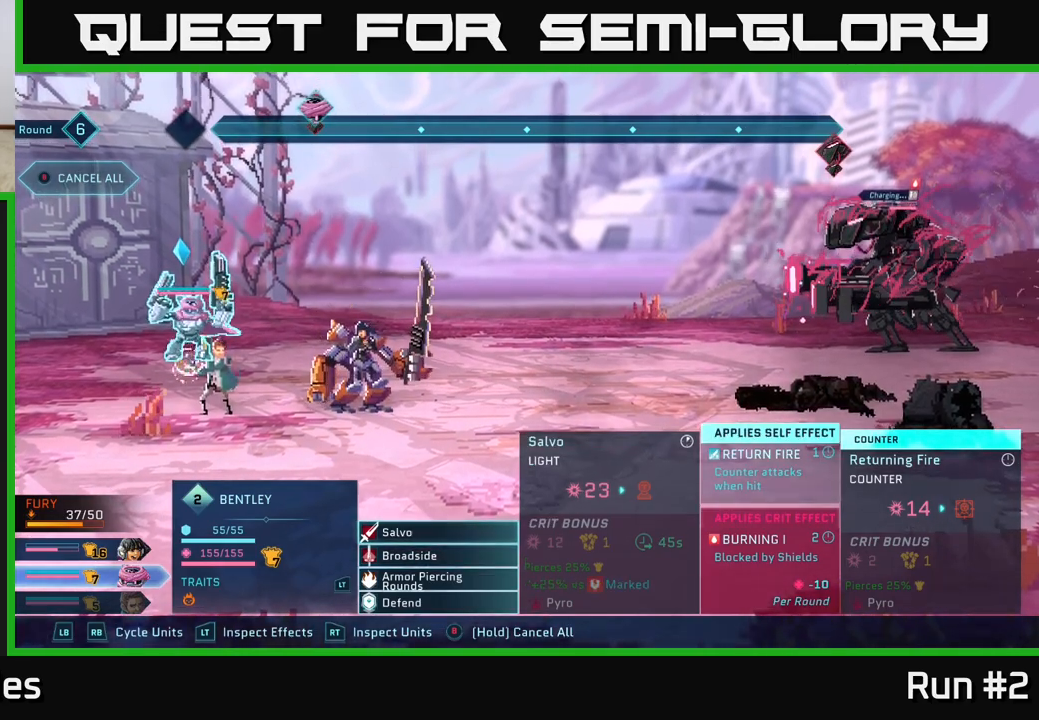
{"buttons": [], "left_stick": "up", "right_stick": "center", "events": [[150, "left_stick", "down"], [367, "left_stick", "center"], [450, "left_stick", "up"]]}
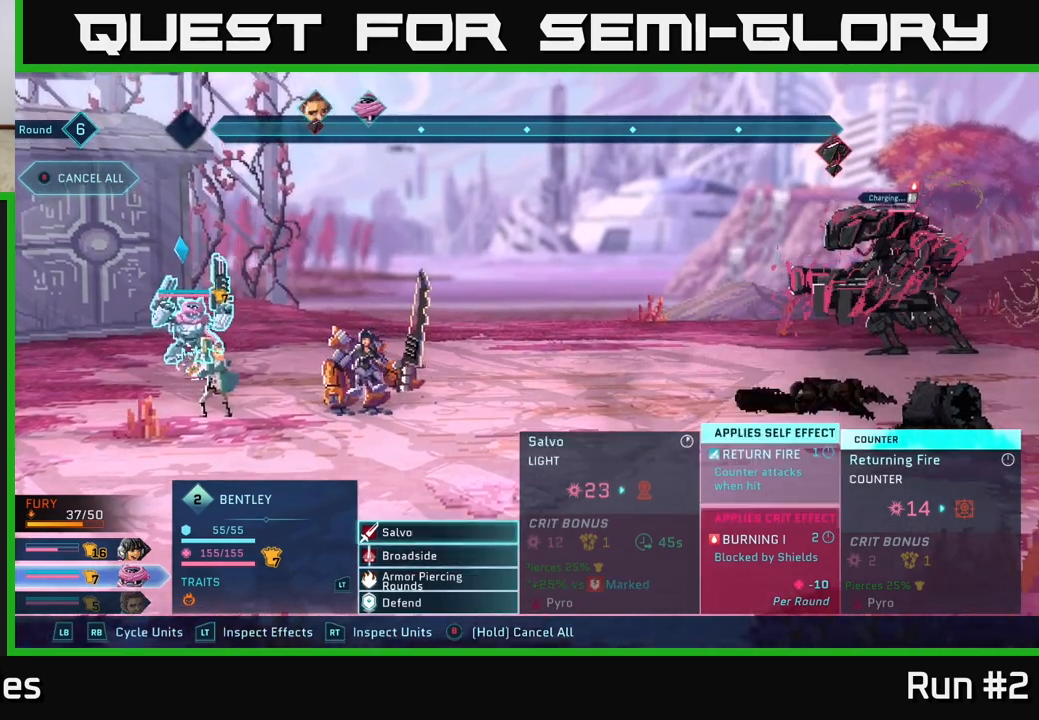
{"buttons": [], "left_stick": "center", "right_stick": "center", "events": [[133, "left_stick", "center"]]}
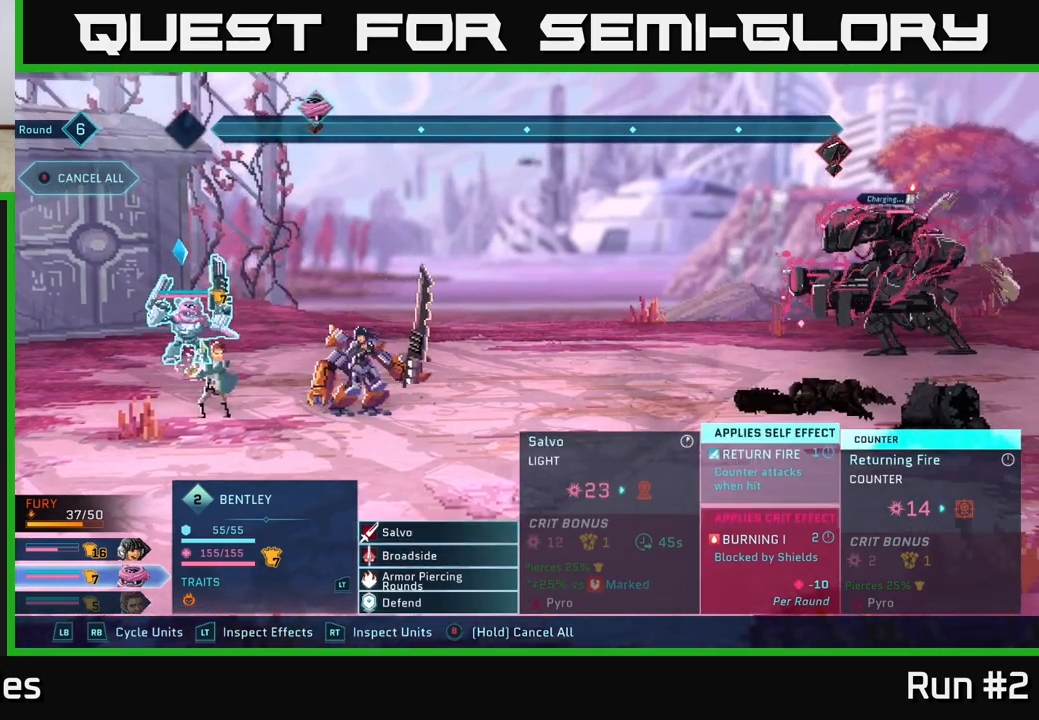
{"buttons": [], "left_stick": "center", "right_stick": "center", "events": []}
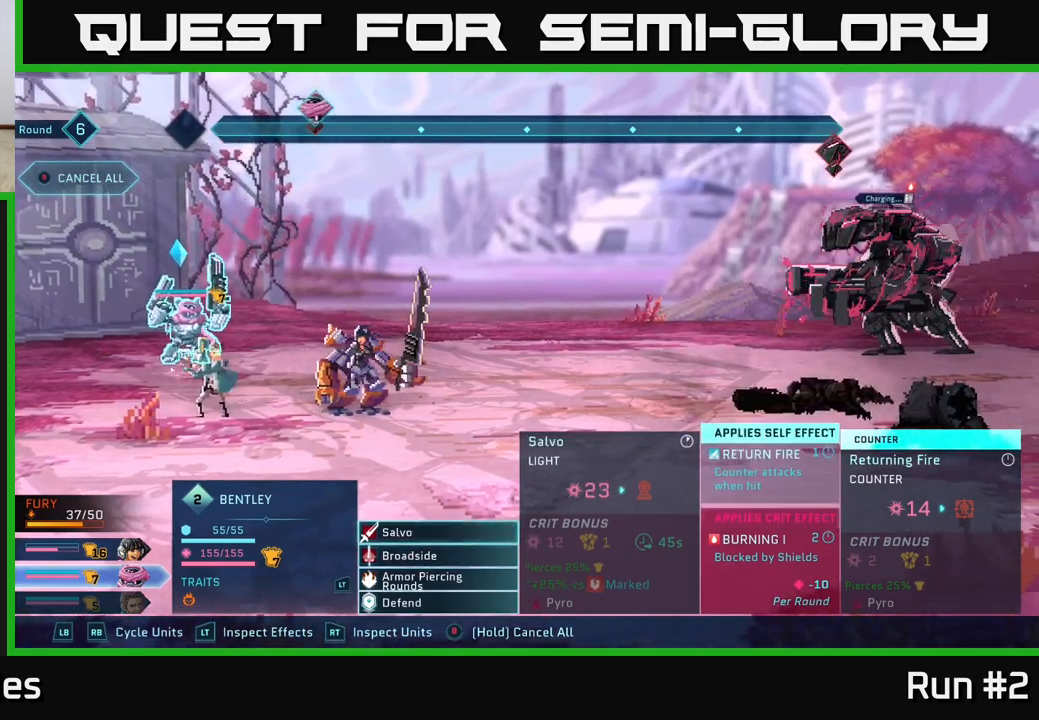
{"buttons": [], "left_stick": "up", "right_stick": "center", "events": [[217, "left_stick", "down"], [400, "left_stick", "center"], [450, "left_stick", "up"]]}
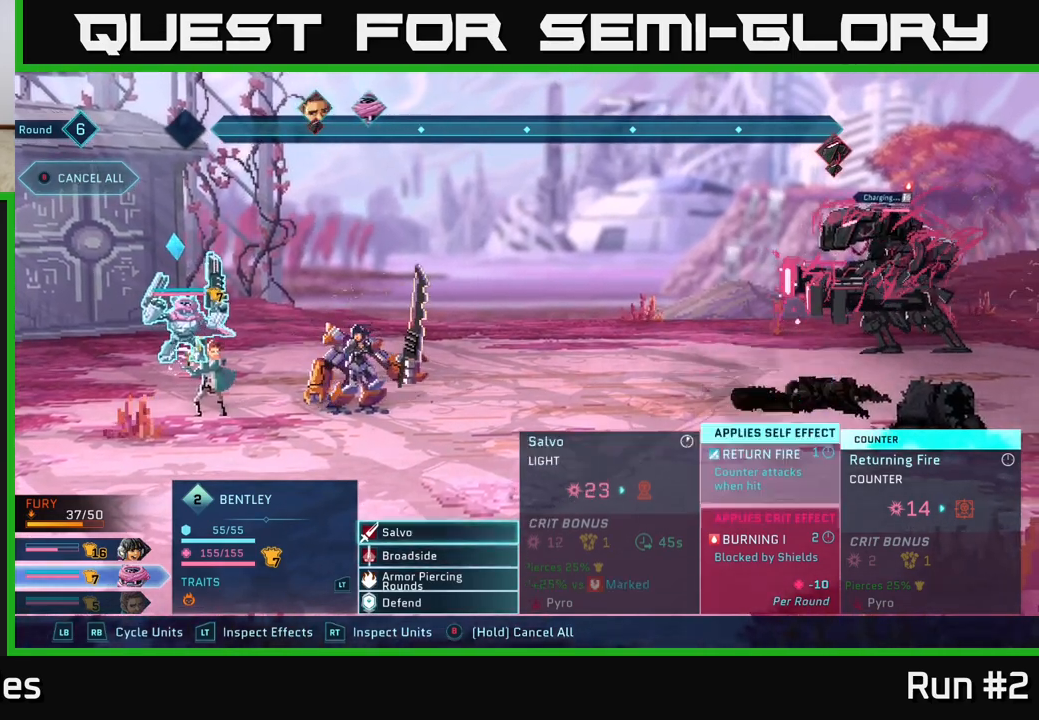
{"buttons": [], "left_stick": "center", "right_stick": "center", "events": [[117, "left_stick", "center"], [250, "A", "down"], [383, "A", "up"]]}
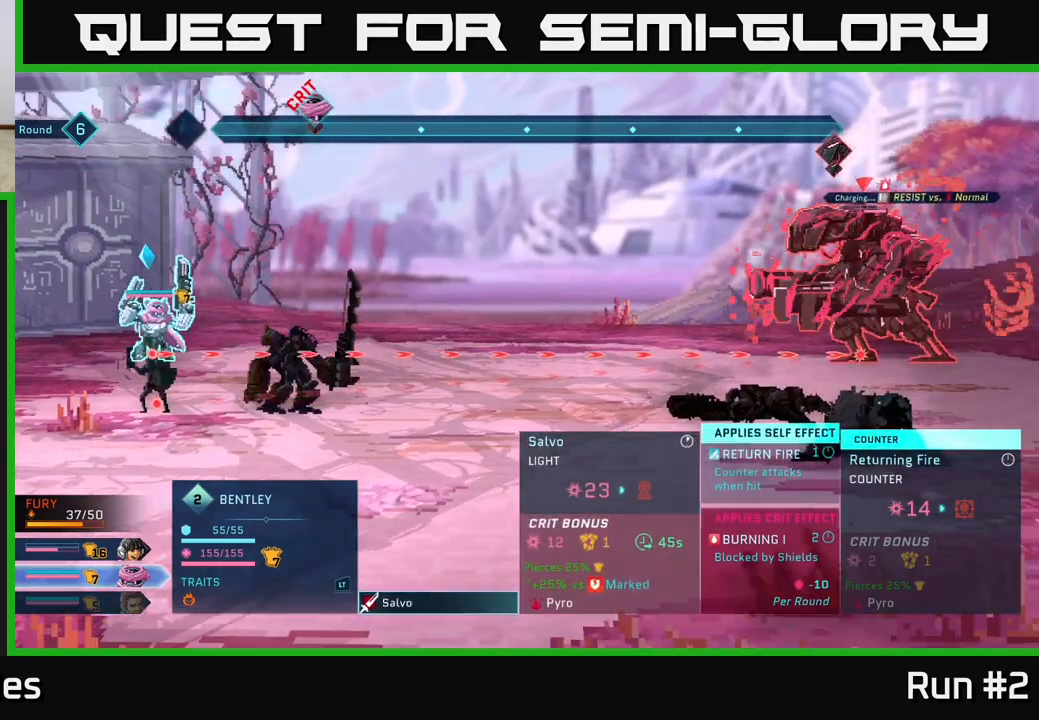
{"buttons": [], "left_stick": "center", "right_stick": "center", "events": []}
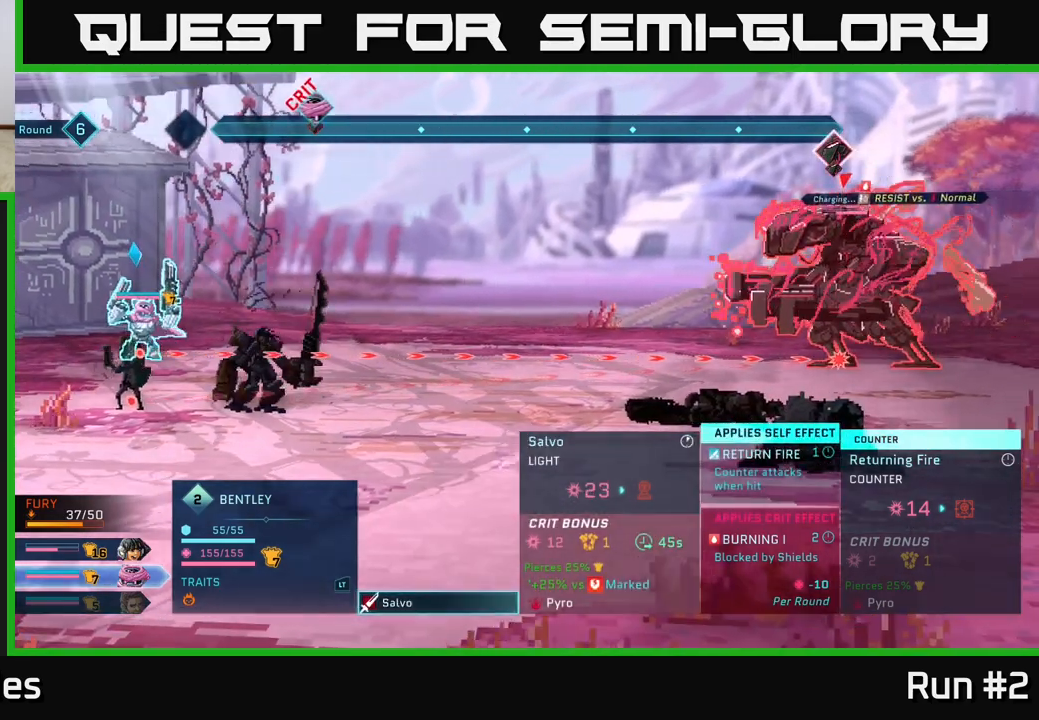
{"buttons": [], "left_stick": "center", "right_stick": "center", "events": []}
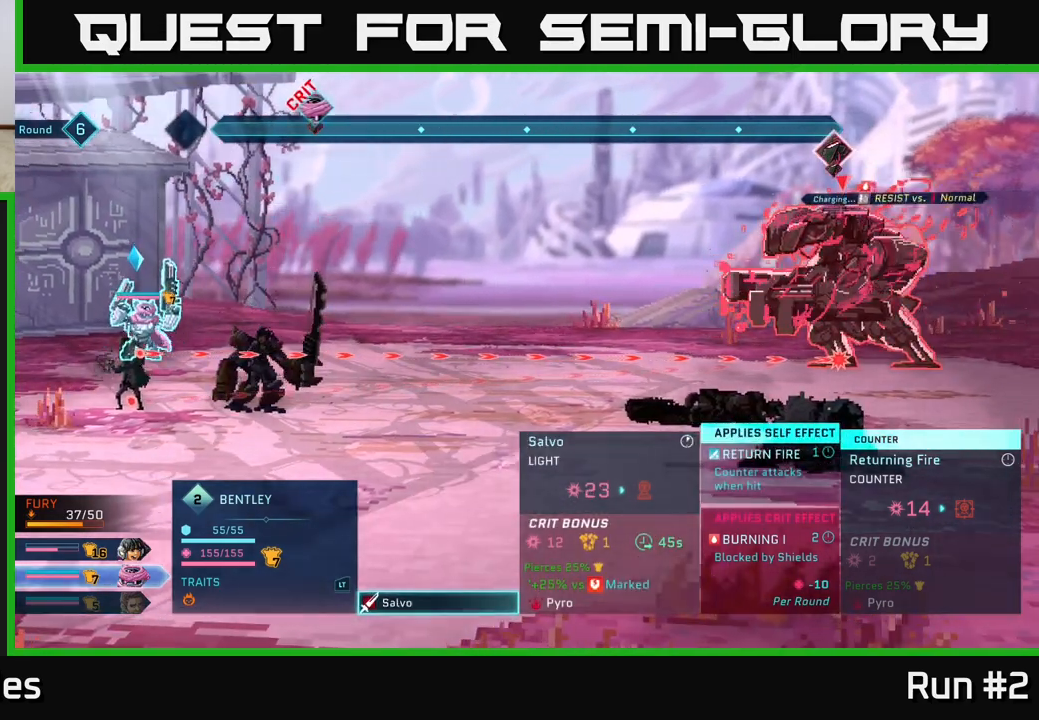
{"buttons": [], "left_stick": "center", "right_stick": "center", "events": [[183, "A", "down"], [333, "A", "up"]]}
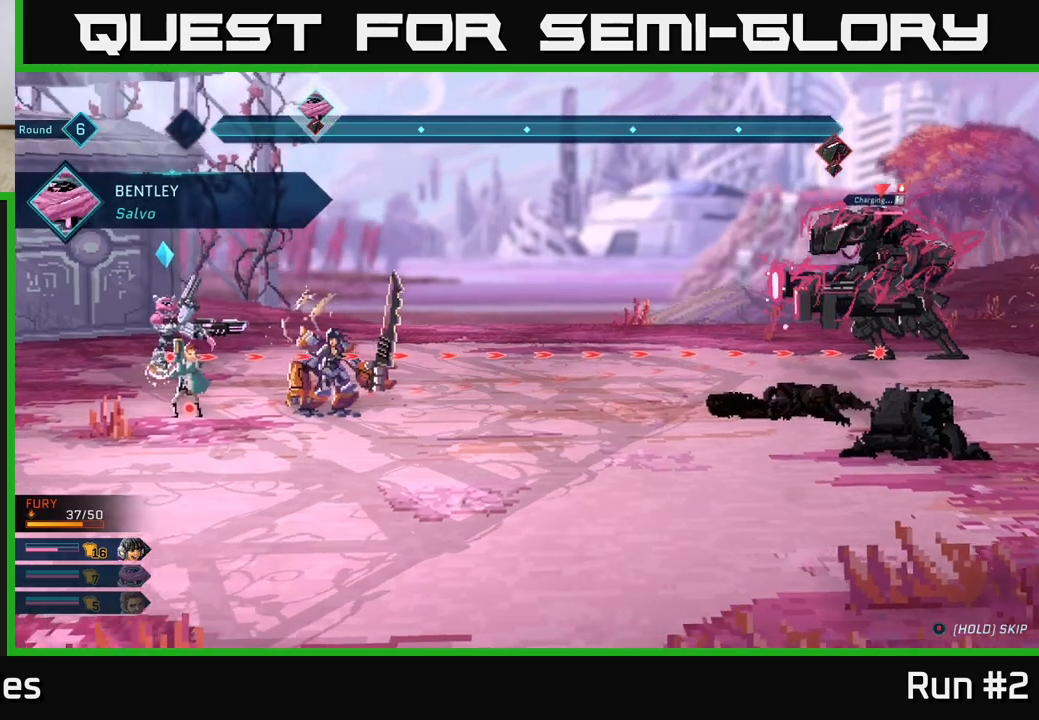
{"buttons": [], "left_stick": "center", "right_stick": "center", "events": []}
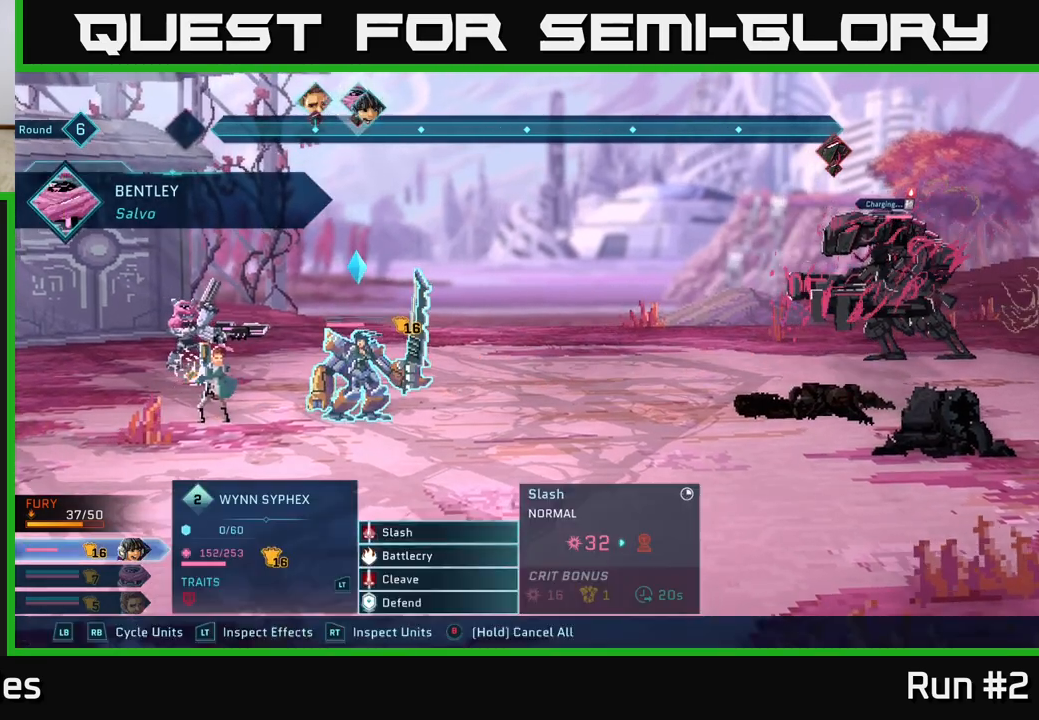
{"buttons": [], "left_stick": "center", "right_stick": "center", "events": [[317, "left_stick", "down"], [483, "left_stick", "center"]]}
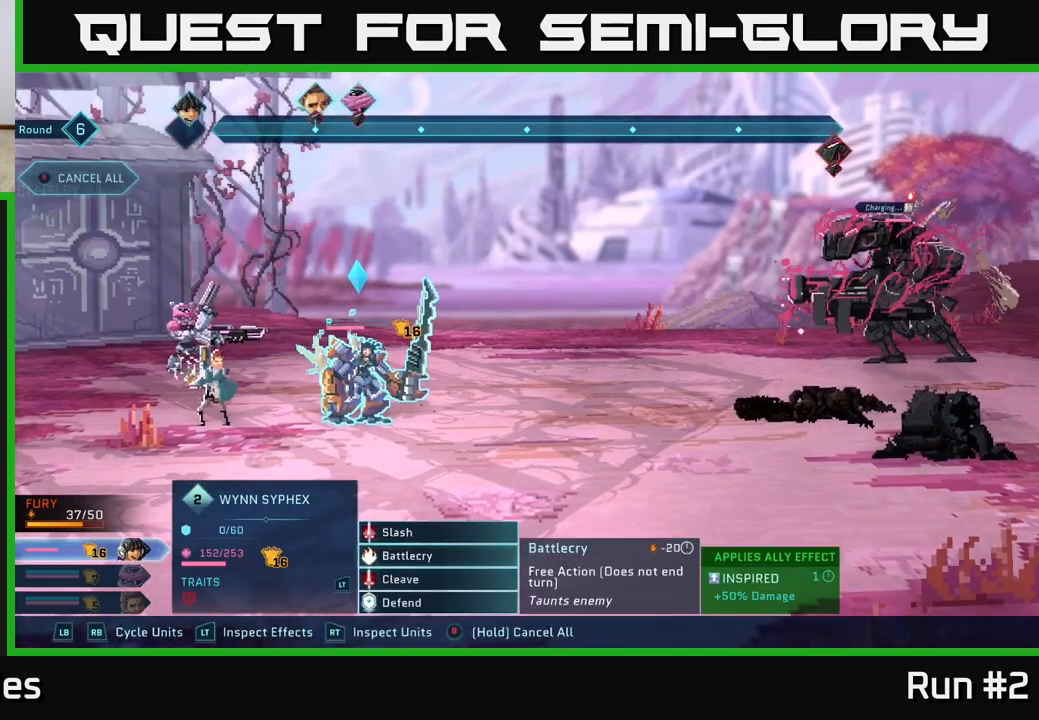
{"buttons": [], "left_stick": "center", "right_stick": "center", "events": [[100, "left_stick", "down"], [267, "left_stick", "center"], [367, "A", "down"], [467, "A", "up"]]}
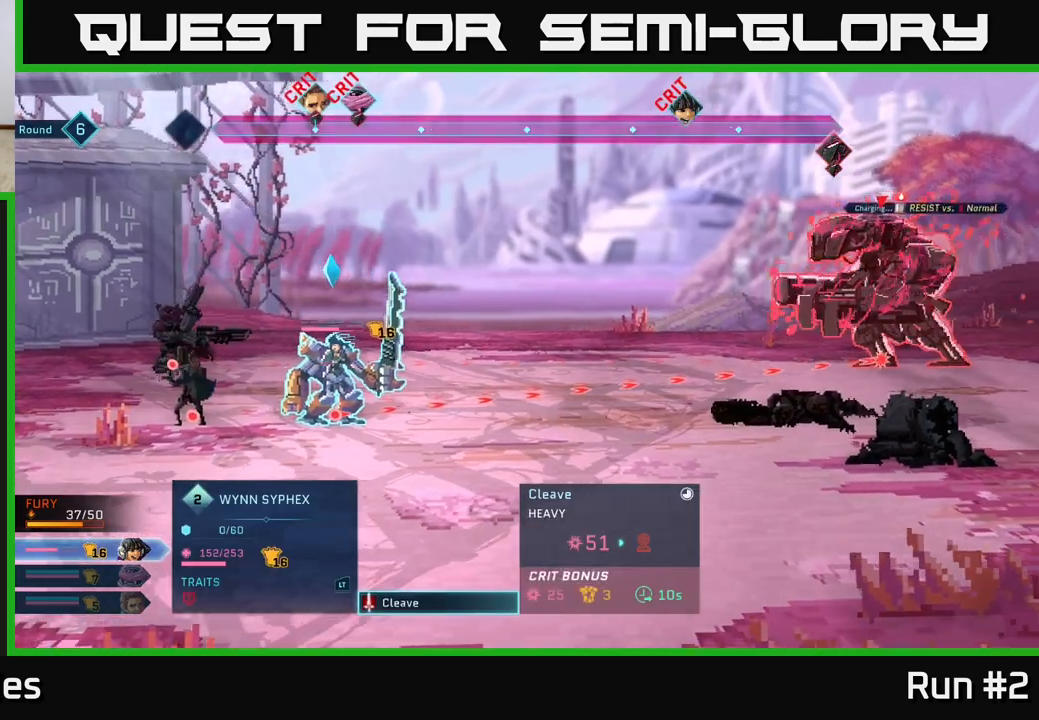
{"buttons": [], "left_stick": "center", "right_stick": "center", "events": []}
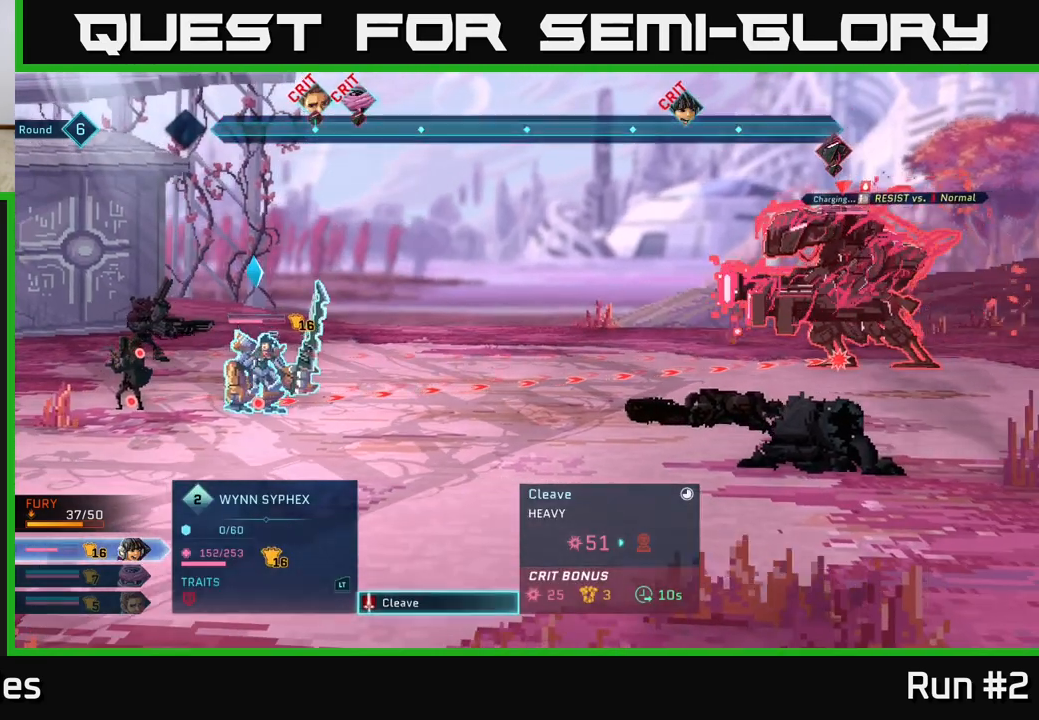
{"buttons": [], "left_stick": "center", "right_stick": "center", "events": []}
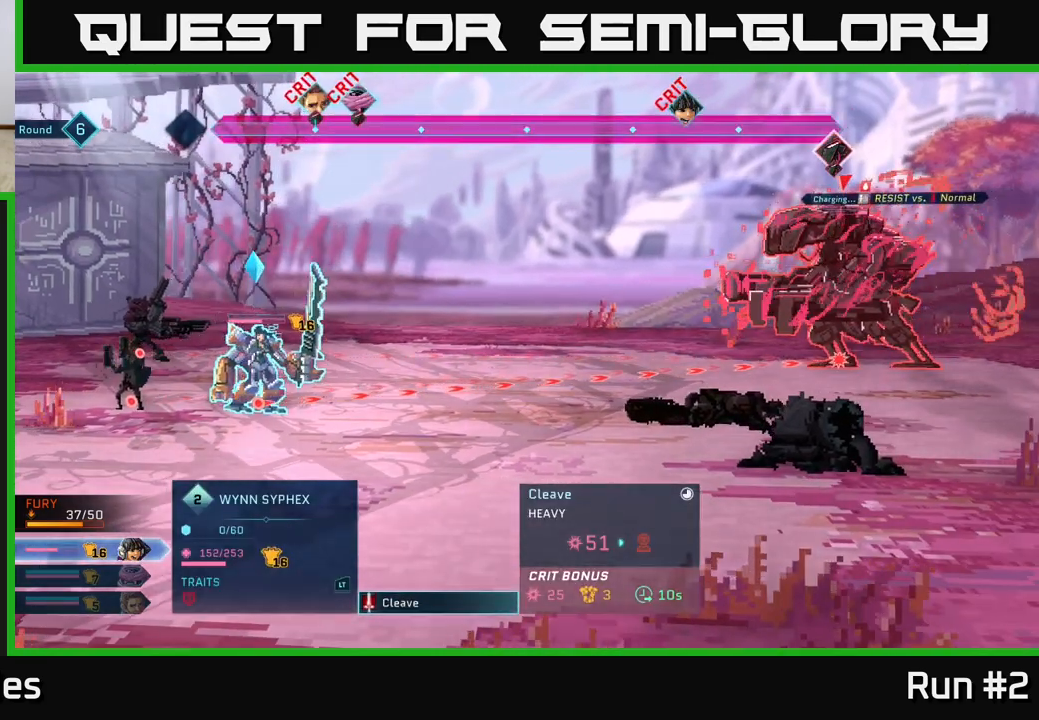
{"buttons": [], "left_stick": "center", "right_stick": "center", "events": []}
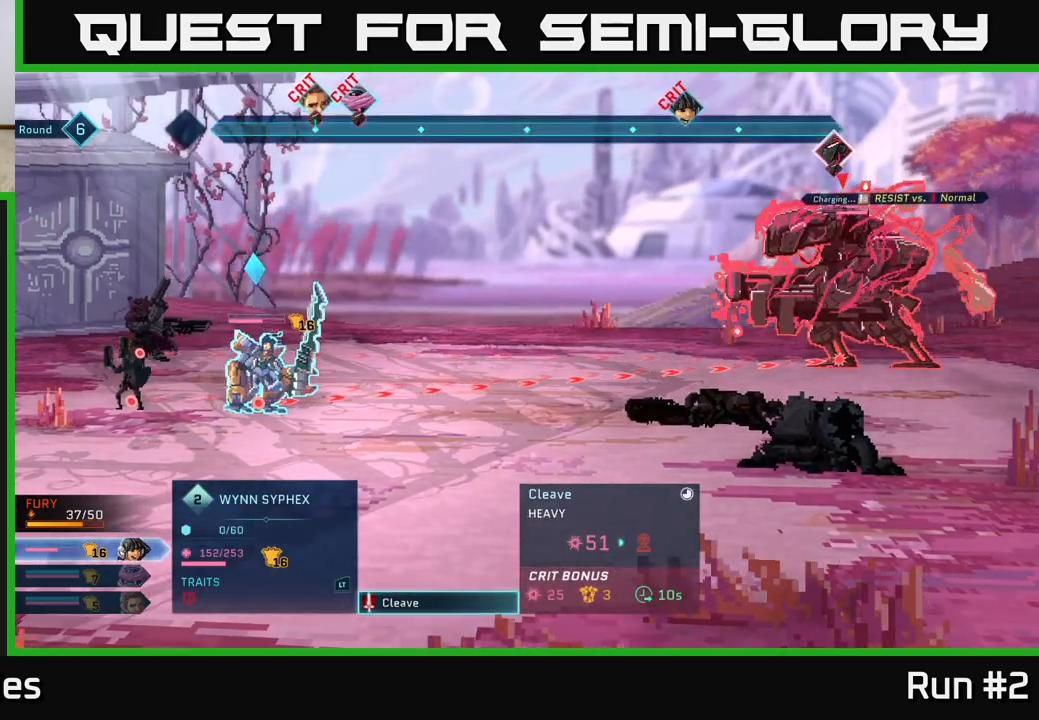
{"buttons": [], "left_stick": "center", "right_stick": "center", "events": []}
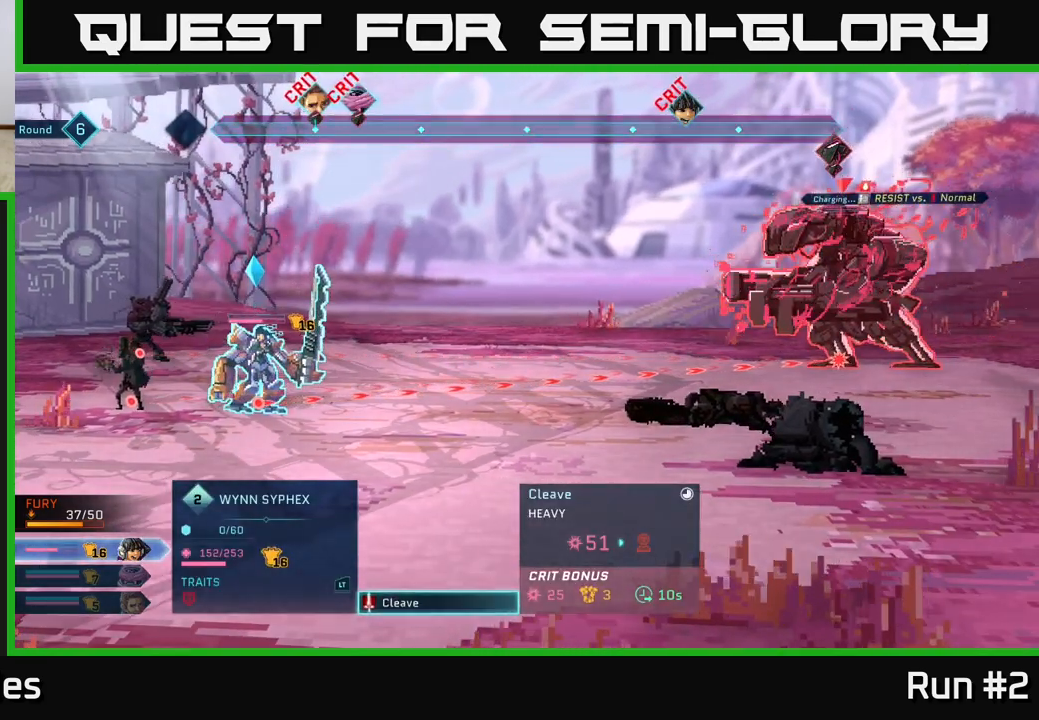
{"buttons": [], "left_stick": "center", "right_stick": "center", "events": []}
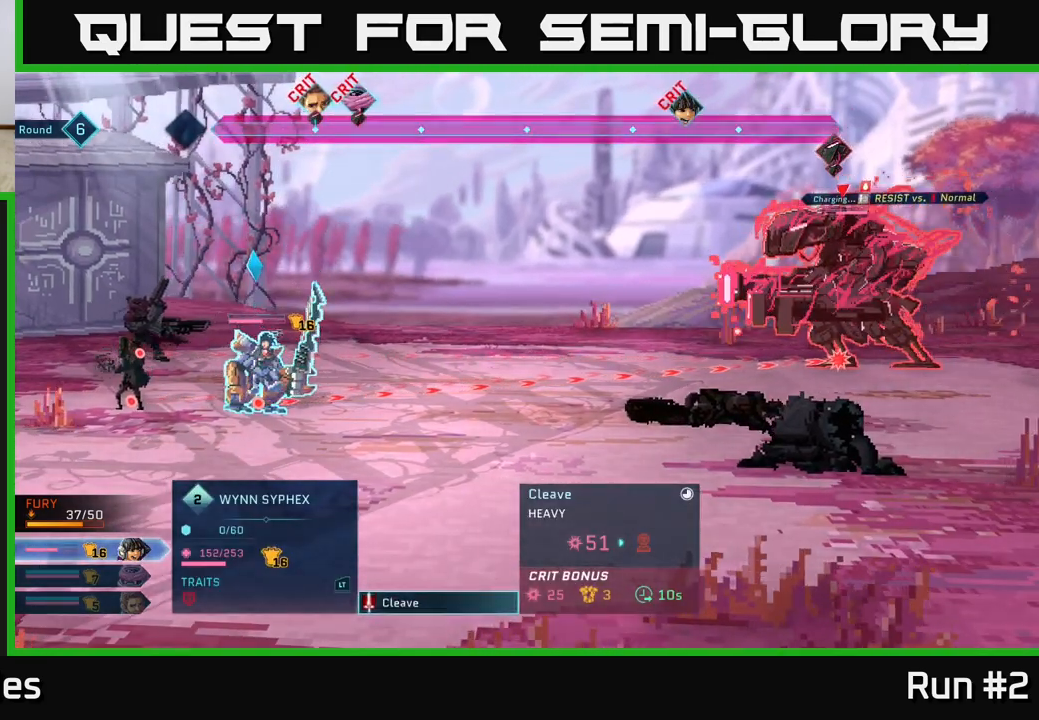
{"buttons": [], "left_stick": "center", "right_stick": "center", "events": []}
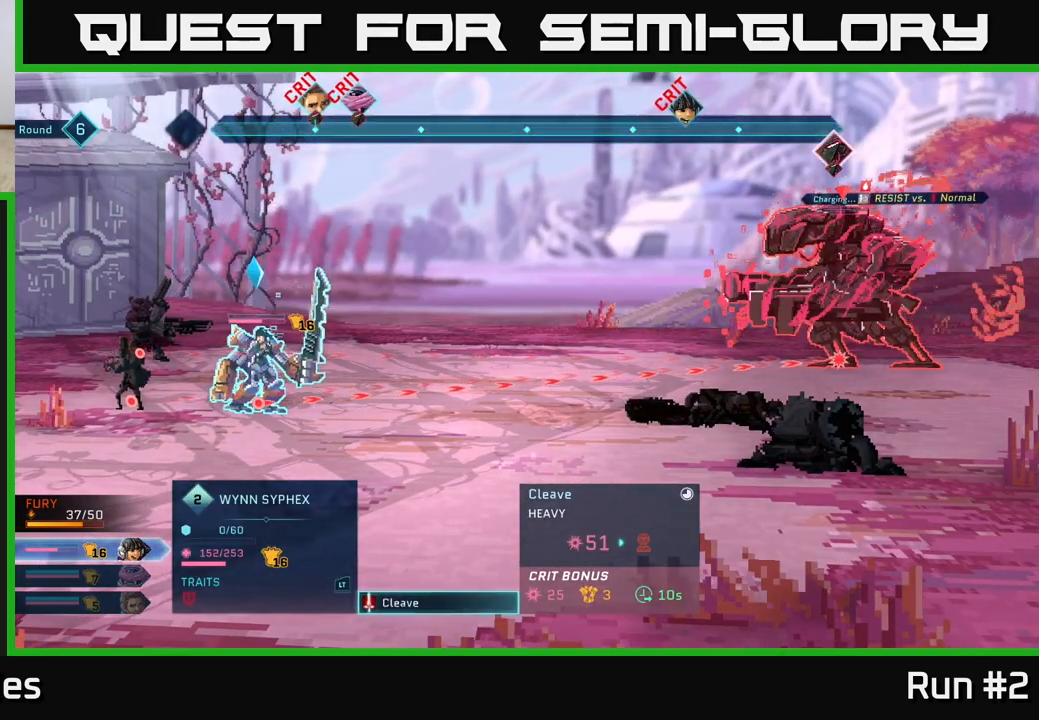
{"buttons": [], "left_stick": "center", "right_stick": "center", "events": []}
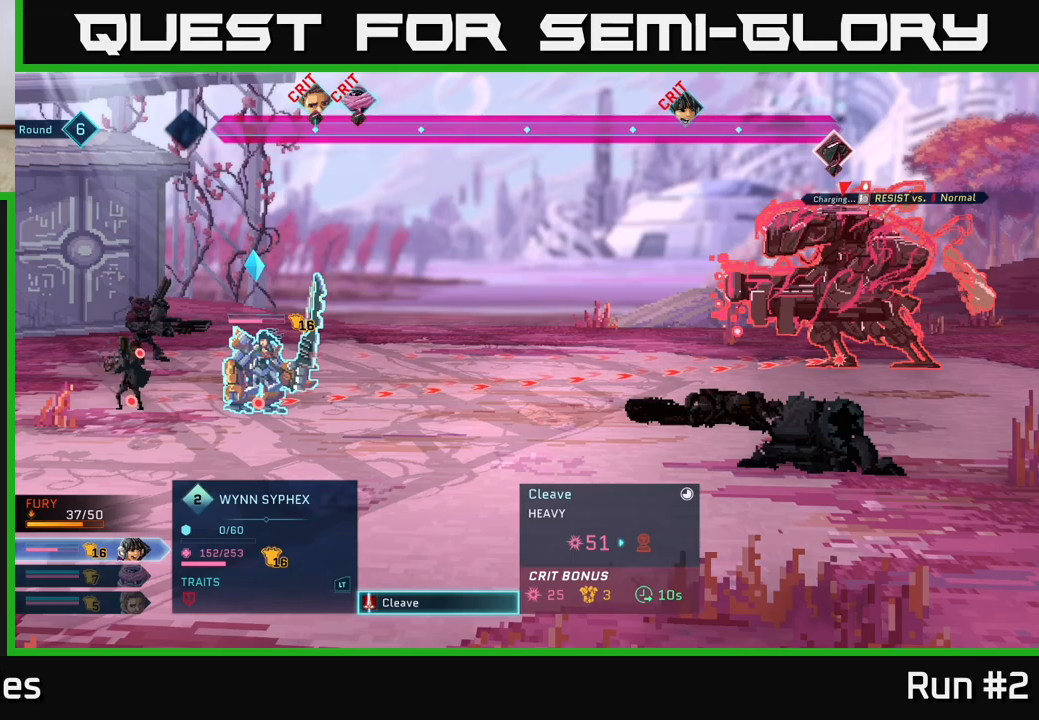
{"buttons": [], "left_stick": "center", "right_stick": "center", "events": [[100, "A", "down"], [200, "A", "up"]]}